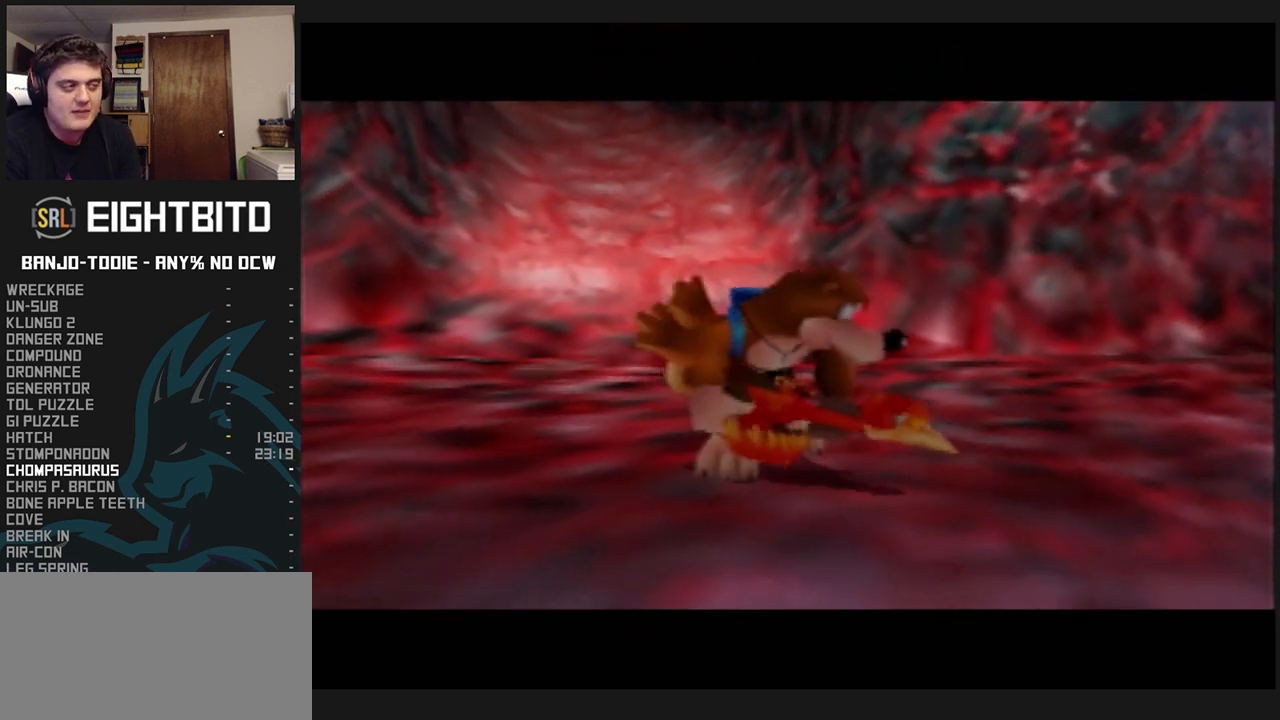
Gameplay with a controller (Nintendo layout); each line is a JSON object with the inputs held at the frame after it (dt_ms = milliseconds from this image to that frame). "events" lists button and stick changes between this image and that frame as [ms after this image, input, new state], when the widget could be followed in between. Not read: L3 R3.
{"dt_ms": 500, "buttons": ["B", "L1", "R1"], "left_stick": "center", "events": [[200, "B", "up"], [367, "B", "down"], [433, "B", "up"], [467, "B", "down"]]}
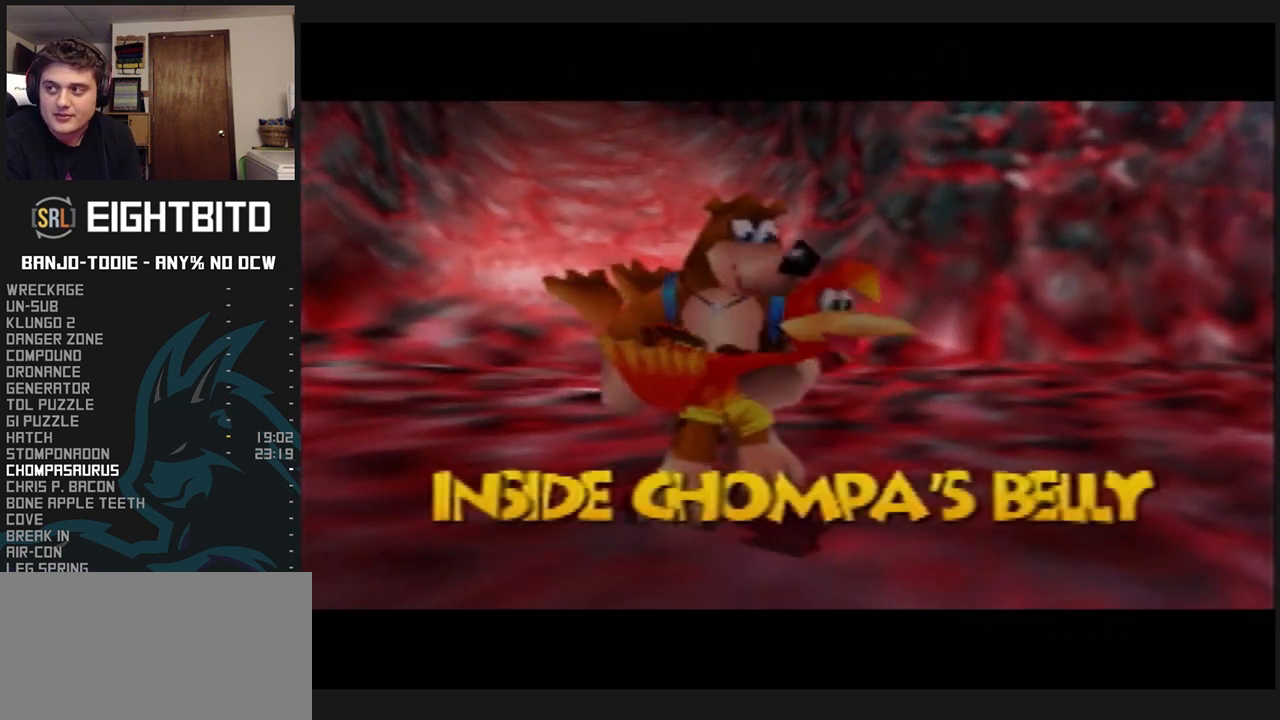
{"dt_ms": 500, "buttons": ["L1", "R1"], "left_stick": "center", "events": [[67, "B", "up"], [133, "B", "down"], [233, "B", "up"], [267, "B", "down"], [300, "B", "up"], [400, "B", "down"], [467, "B", "up"]]}
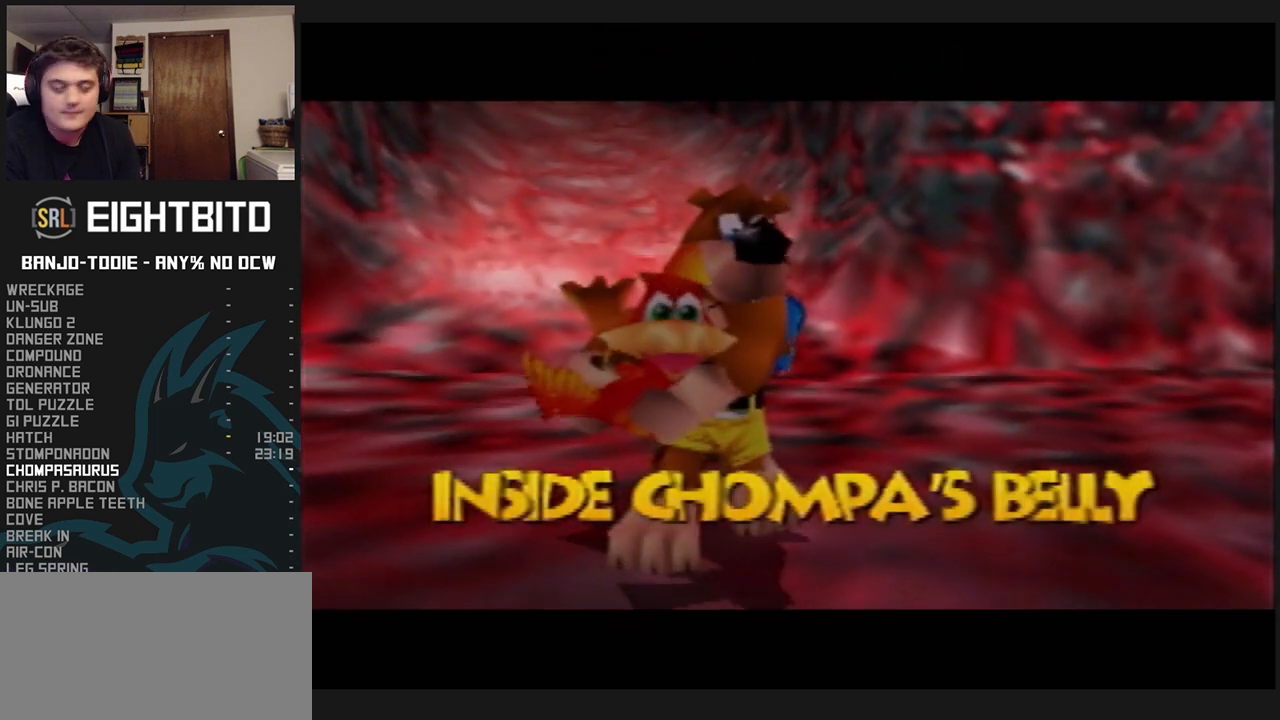
{"dt_ms": 500, "buttons": ["B", "L1", "R1"], "left_stick": "center", "events": [[33, "B", "down"], [133, "B", "up"], [200, "B", "down"], [233, "B", "up"], [333, "B", "down"], [400, "B", "up"], [467, "B", "down"]]}
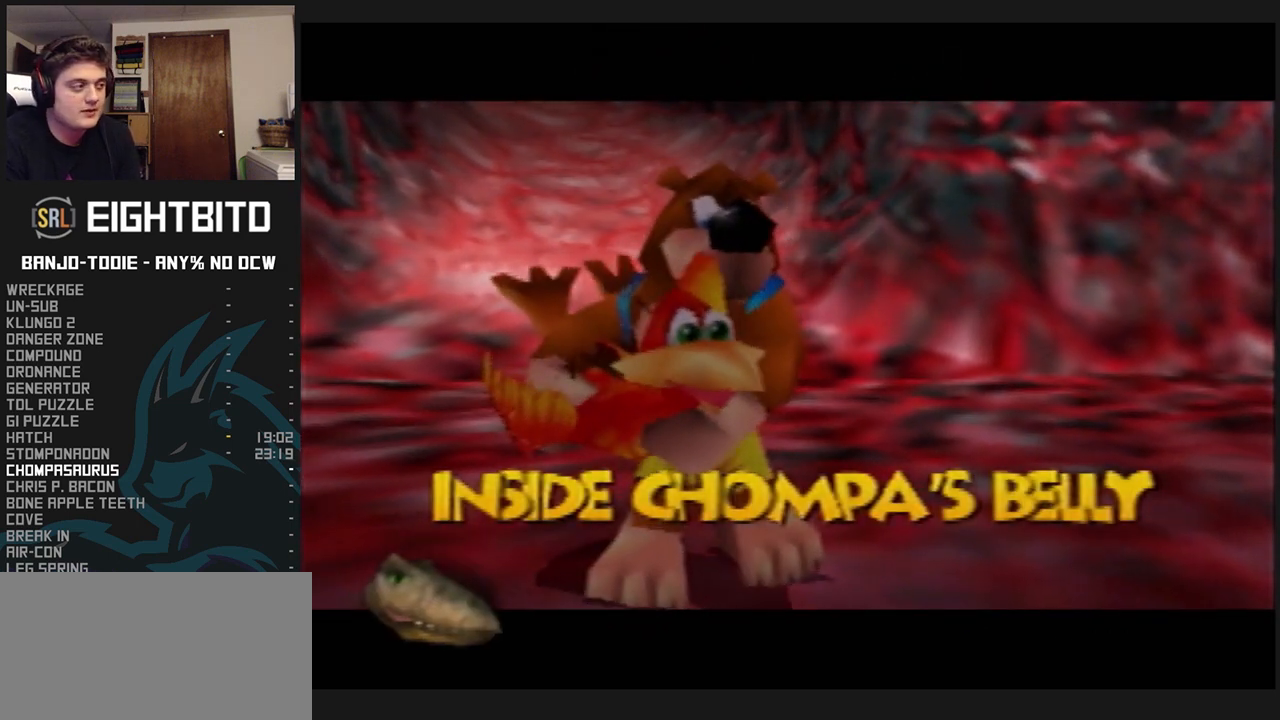
{"dt_ms": 500, "buttons": ["B", "L1", "R1"], "left_stick": "center", "events": [[33, "B", "up"], [100, "B", "down"], [167, "B", "up"], [200, "B", "down"], [267, "B", "up"], [333, "B", "down"], [400, "B", "up"], [467, "B", "down"]]}
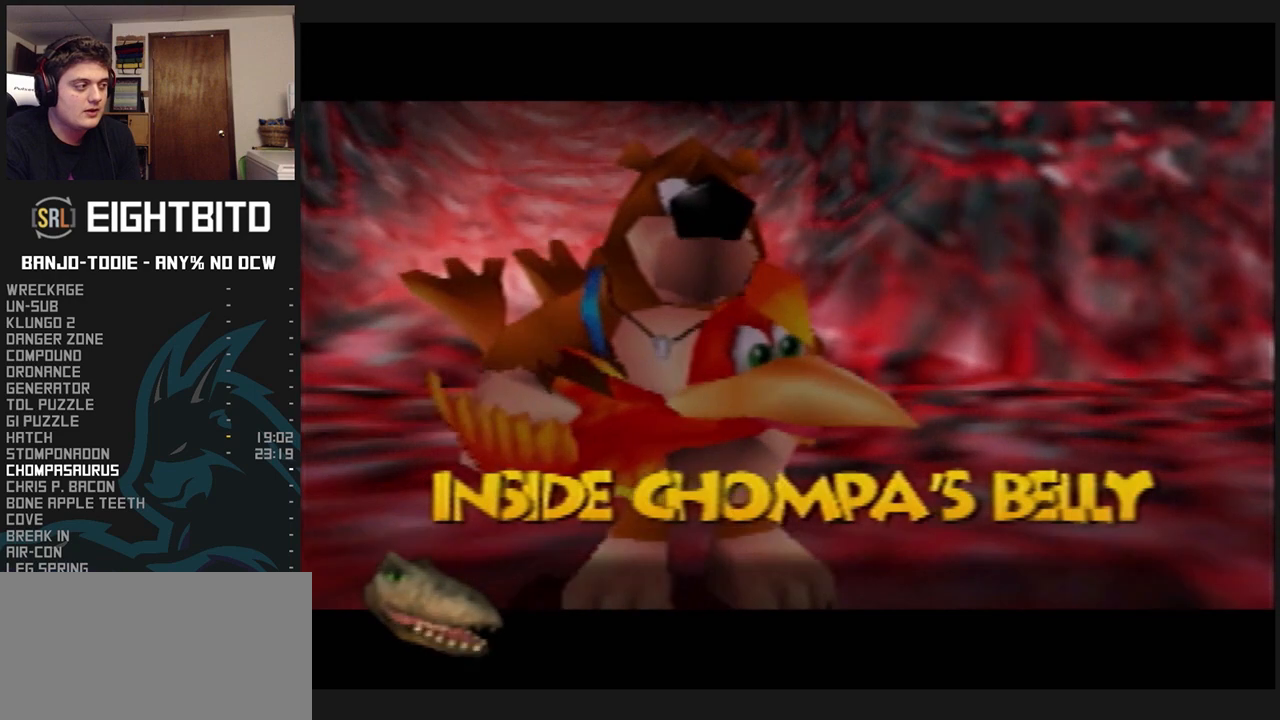
{"dt_ms": 500, "buttons": ["A", "B", "L1", "R1"], "left_stick": "center", "events": [[67, "A", "down"], [200, "R1", "up"], [467, "R1", "down"]]}
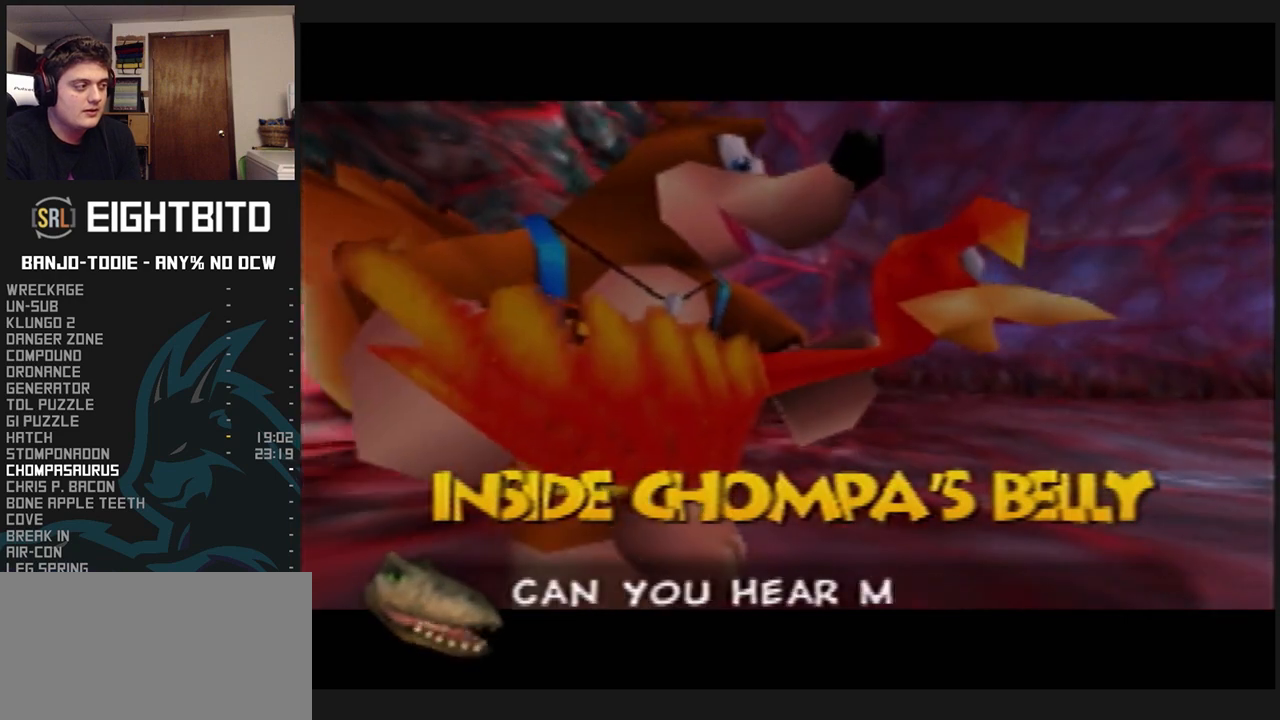
{"dt_ms": 500, "buttons": ["A", "B", "L1"], "left_stick": "center", "events": [[33, "R1", "up"], [167, "R1", "down"], [233, "R1", "up"]]}
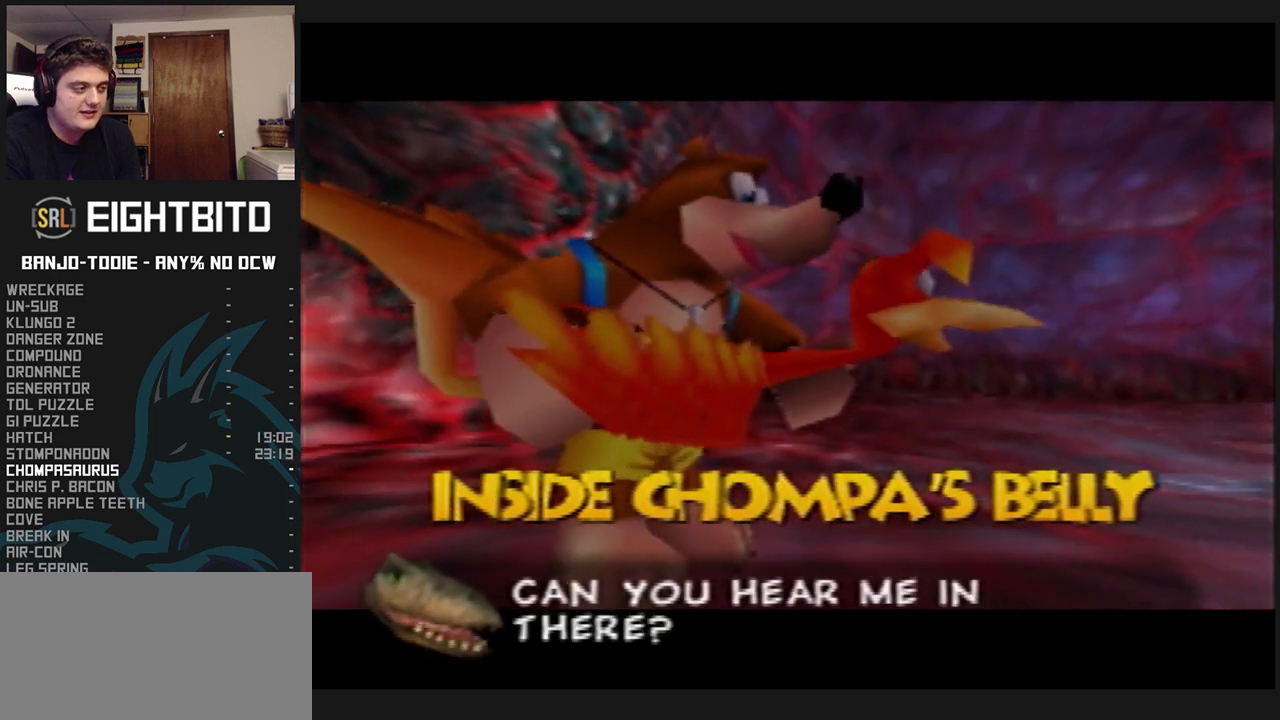
{"dt_ms": 500, "buttons": ["A", "B", "L1"], "left_stick": "center", "events": [[400, "R1", "down"], [467, "R1", "up"]]}
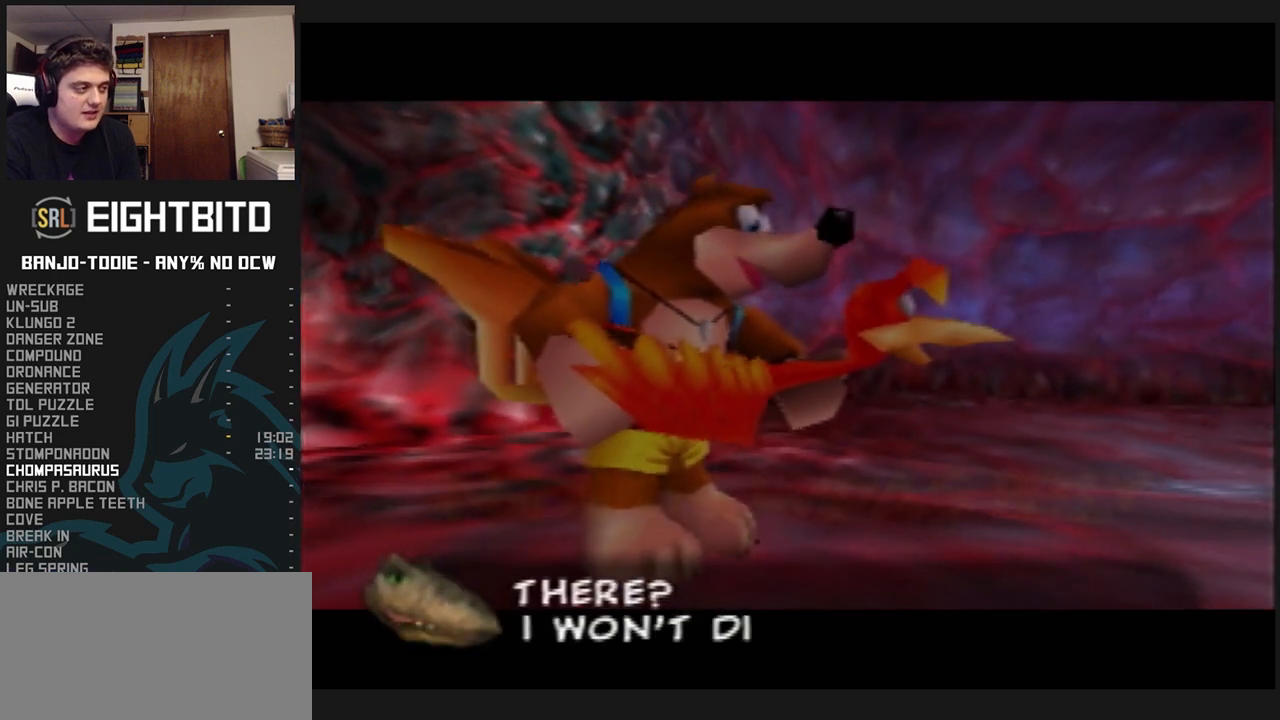
{"dt_ms": 500, "buttons": ["A", "B", "L1"], "left_stick": "center", "events": []}
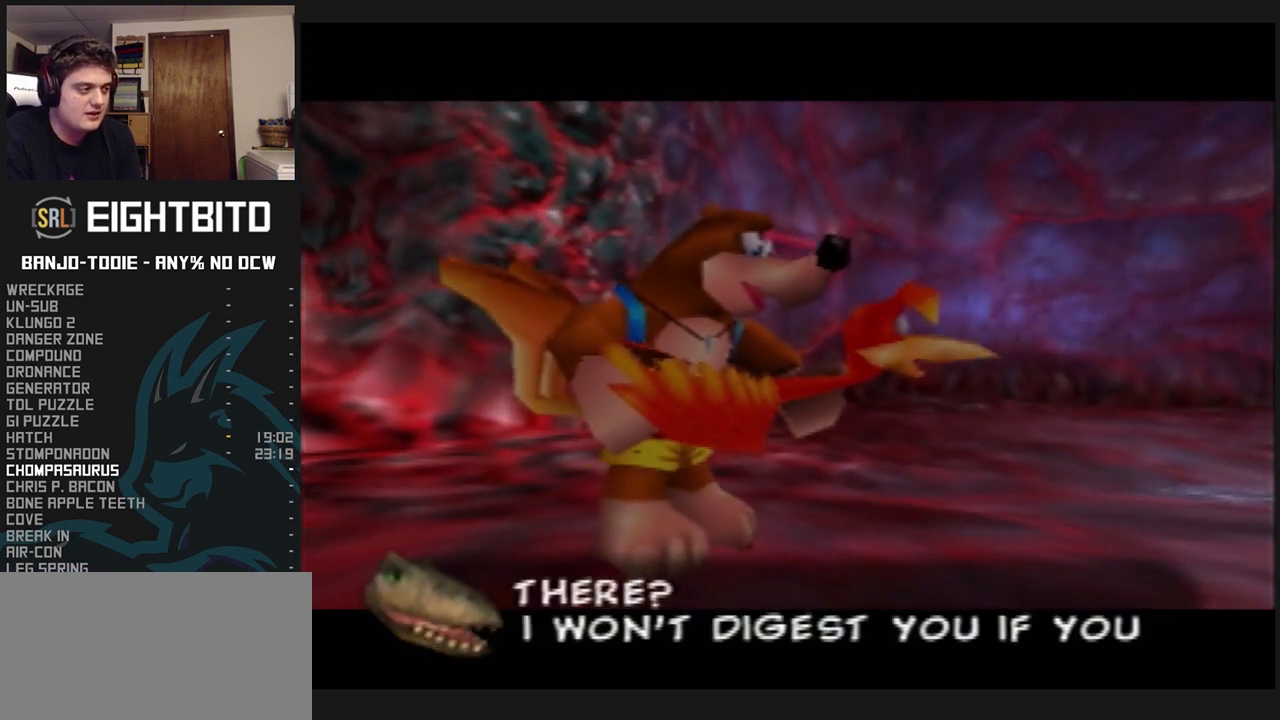
{"dt_ms": 500, "buttons": ["A", "B", "L1"], "left_stick": "center", "events": []}
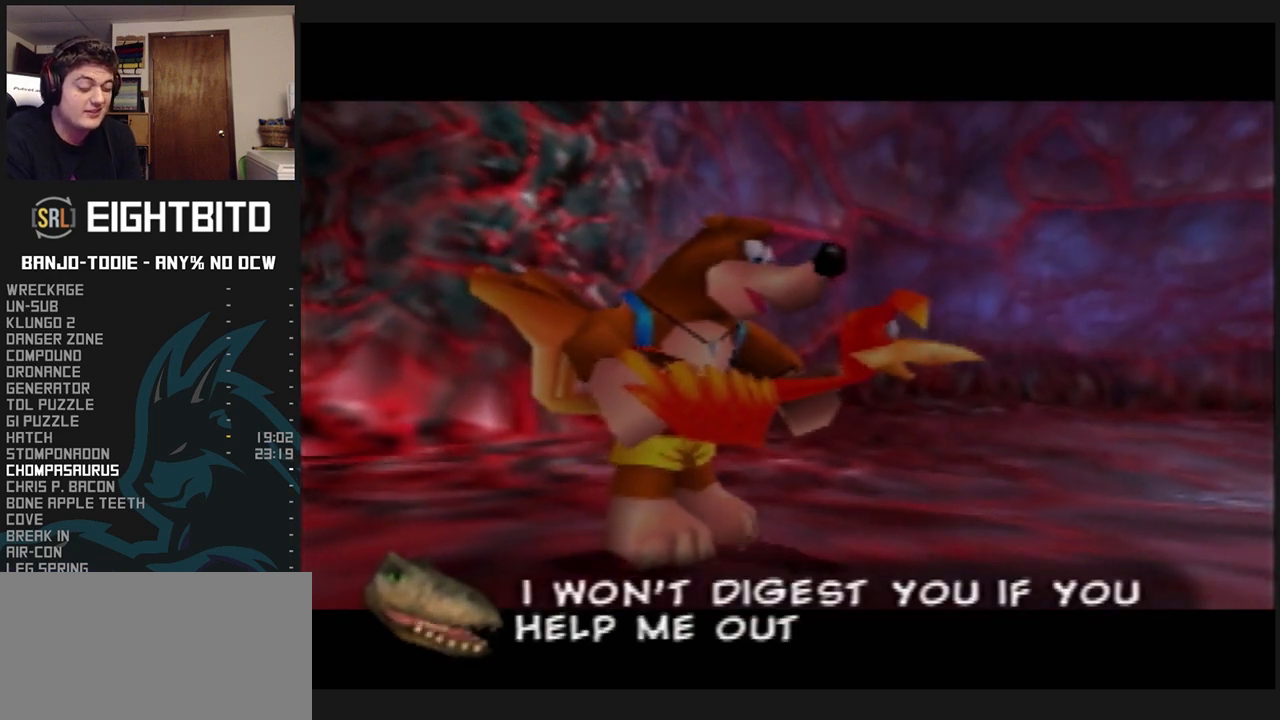
{"dt_ms": 500, "buttons": ["A", "B", "L1"], "left_stick": "center", "events": []}
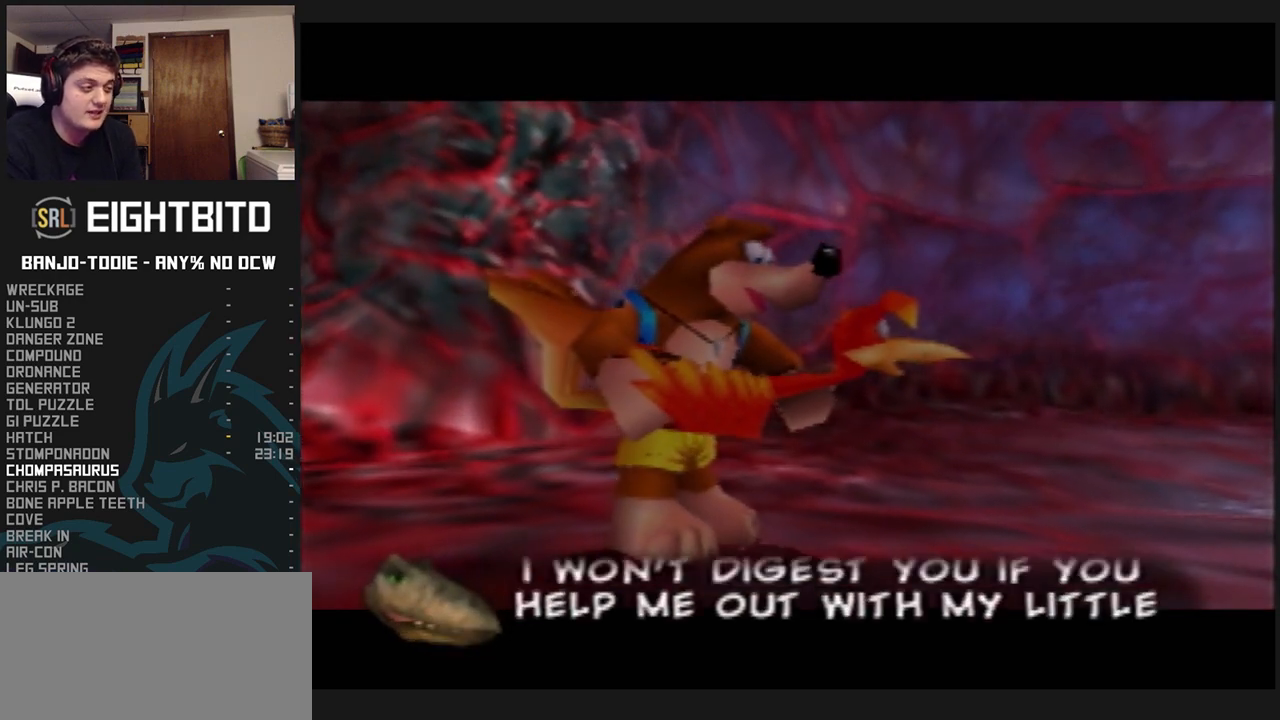
{"dt_ms": 500, "buttons": ["A", "B", "L1"], "left_stick": "center", "events": []}
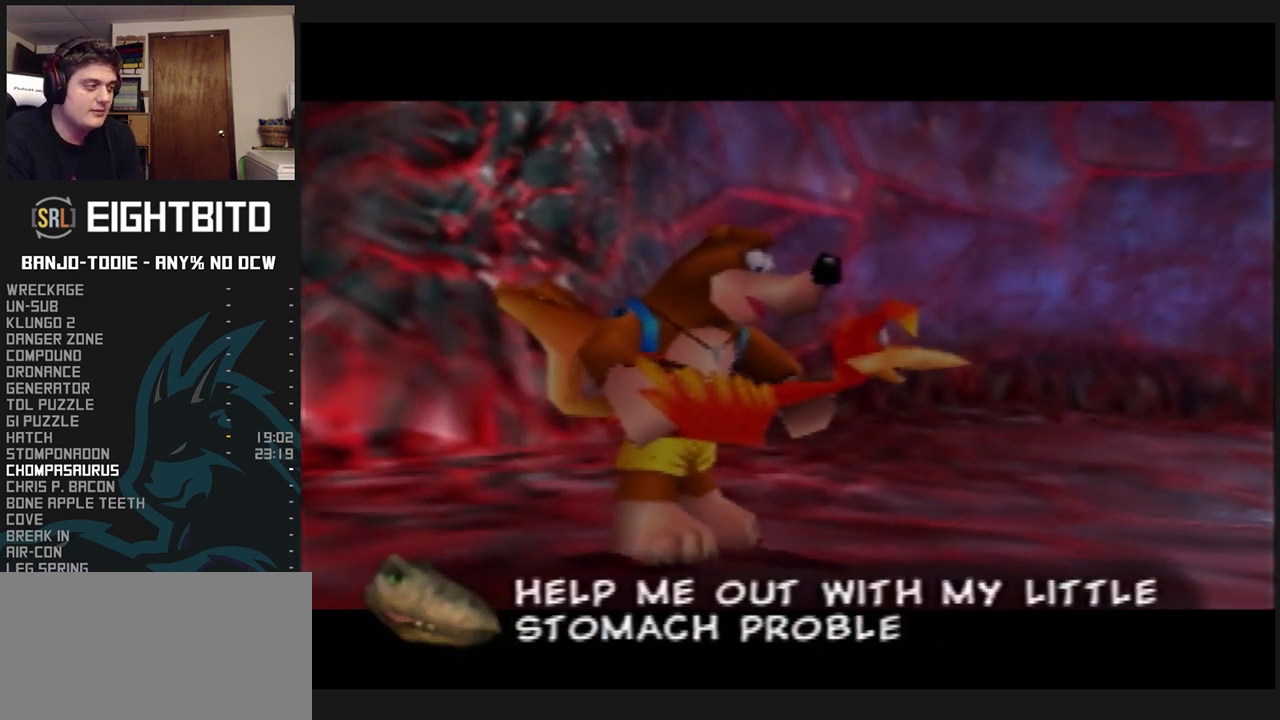
{"dt_ms": 500, "buttons": ["A", "B", "L1"], "left_stick": "center", "events": []}
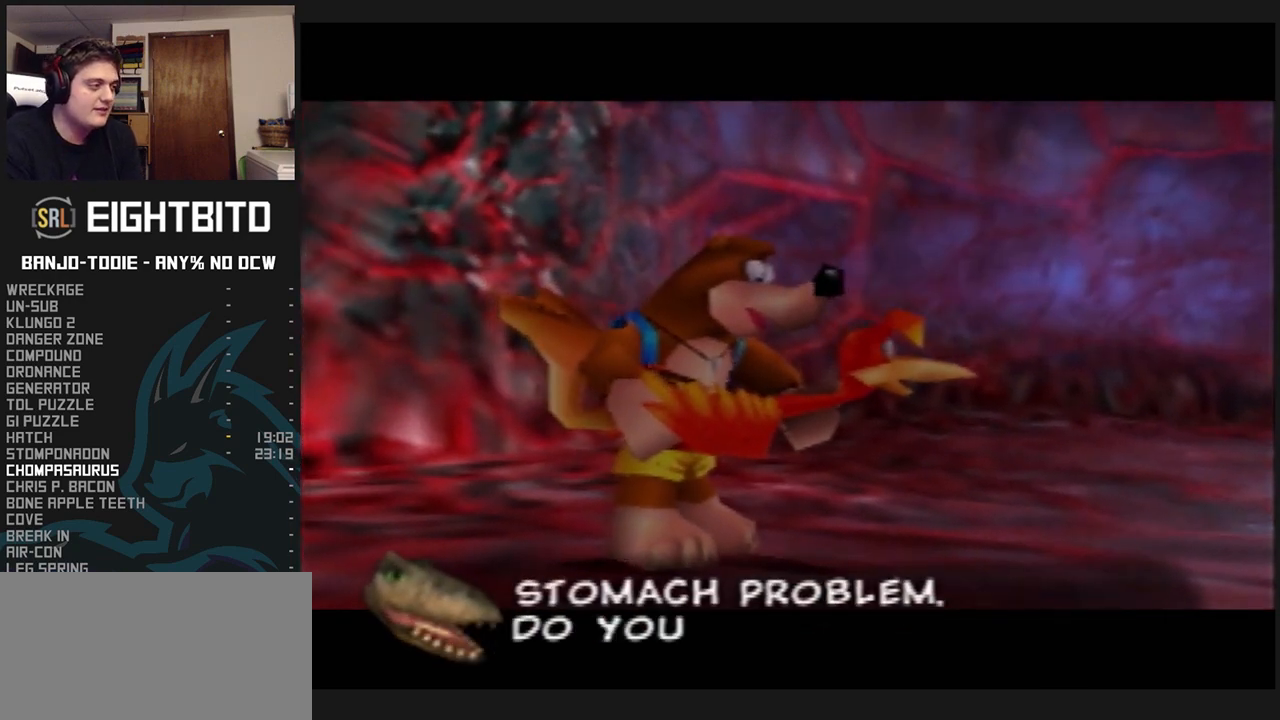
{"dt_ms": 500, "buttons": ["A", "B", "L1"], "left_stick": "center", "events": []}
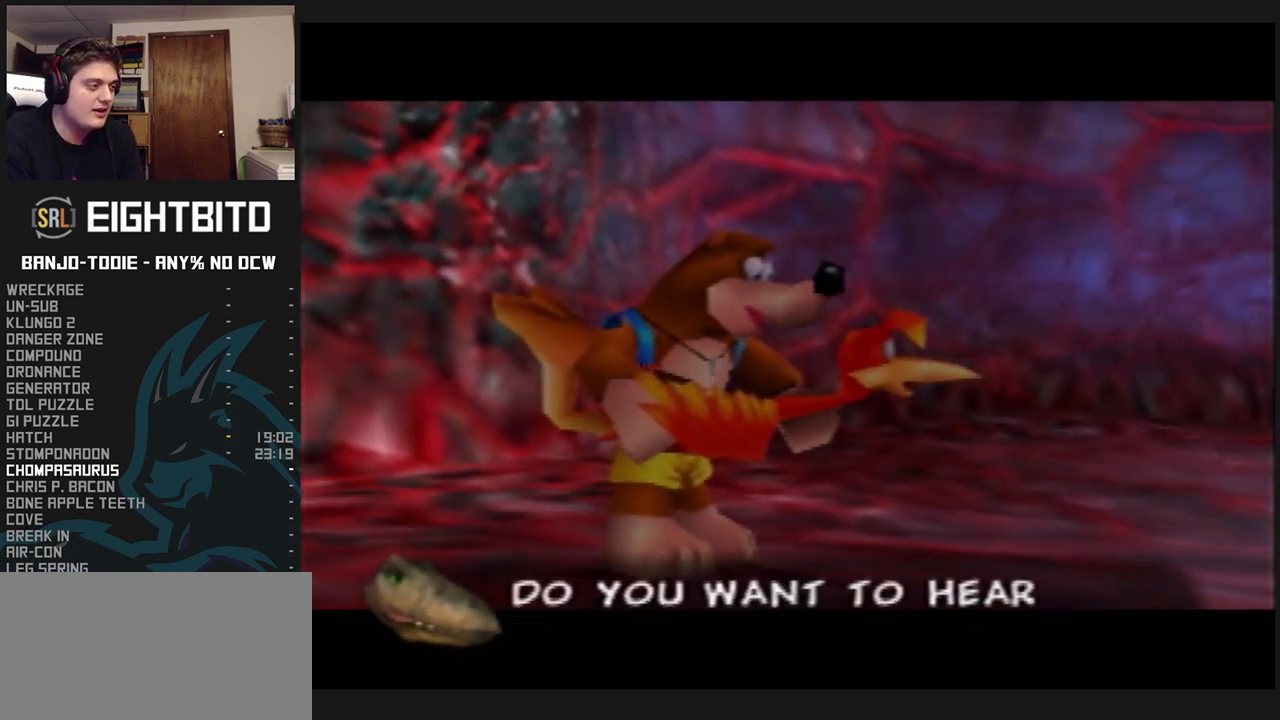
{"dt_ms": 500, "buttons": ["A", "B", "L1"], "left_stick": "center", "events": []}
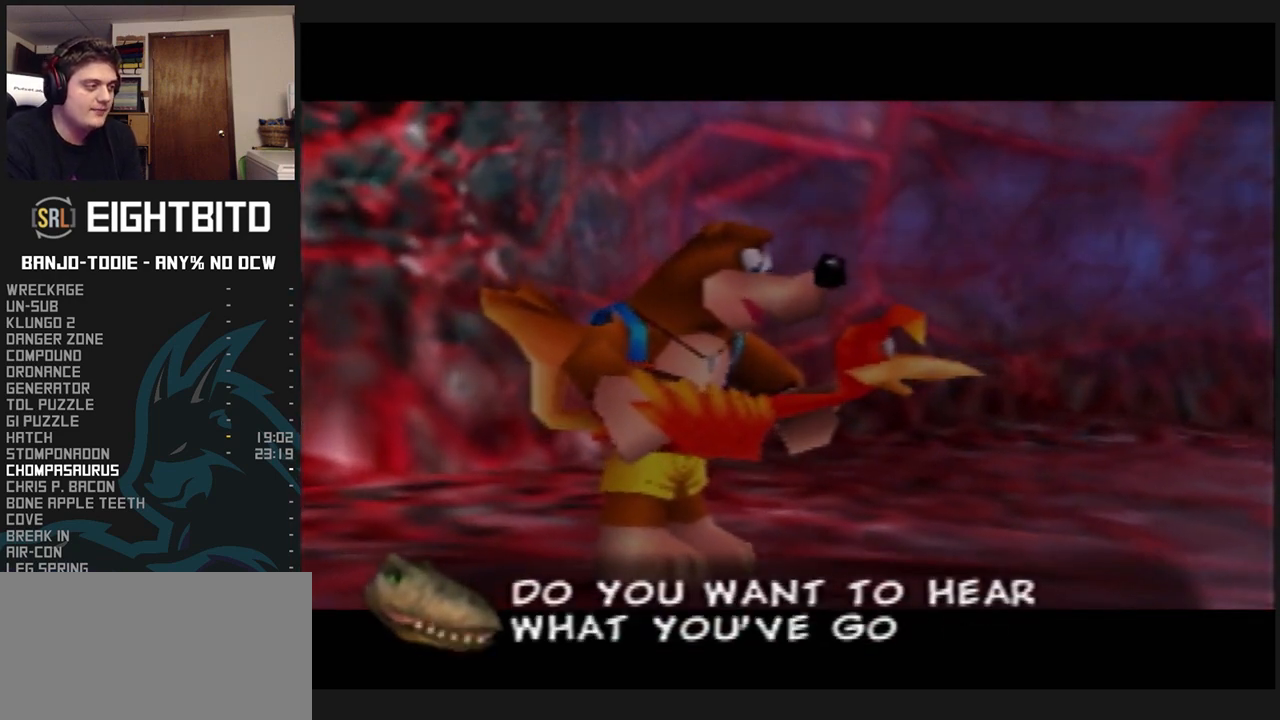
{"dt_ms": 500, "buttons": ["A", "B", "L1"], "left_stick": "center", "events": []}
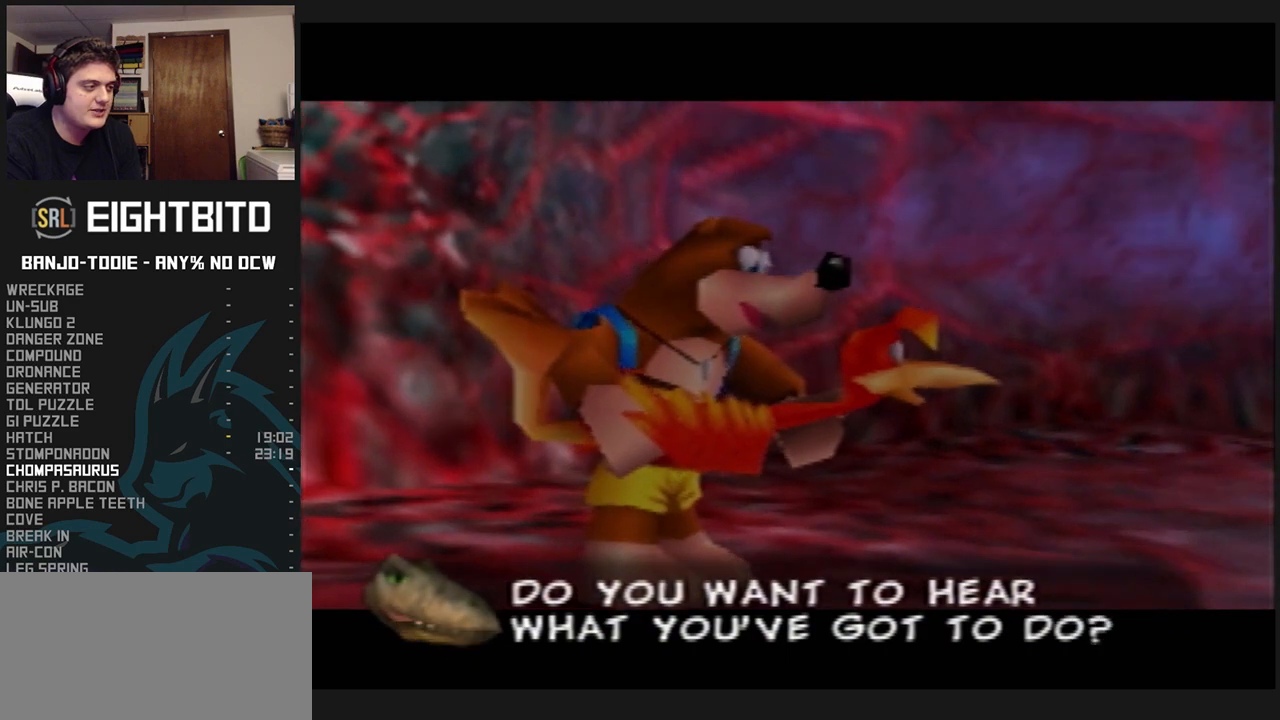
{"dt_ms": 500, "buttons": ["L1"], "left_stick": "center", "events": [[433, "A", "up"], [433, "B", "up"]]}
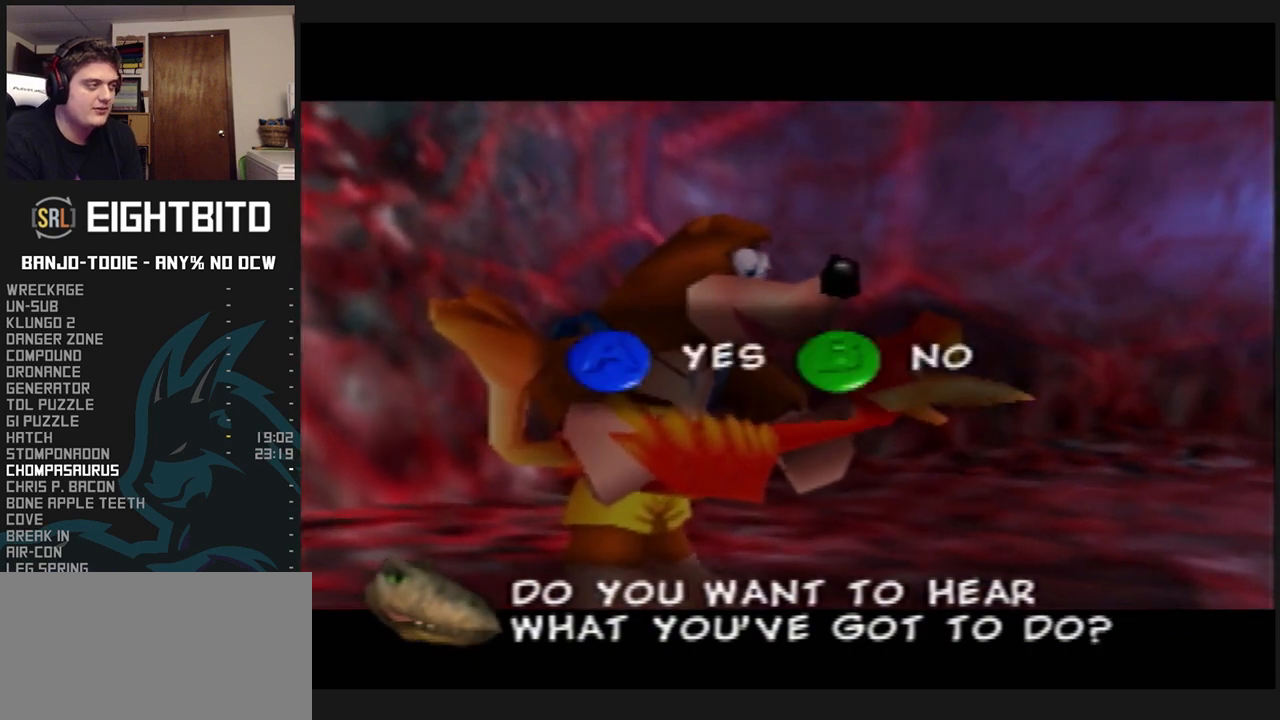
{"dt_ms": 500, "buttons": ["B", "L1"], "left_stick": "center", "events": [[67, "B", "down"], [100, "B", "up"], [200, "B", "down"], [233, "B", "up"], [300, "B", "down"], [367, "B", "up"], [433, "B", "down"]]}
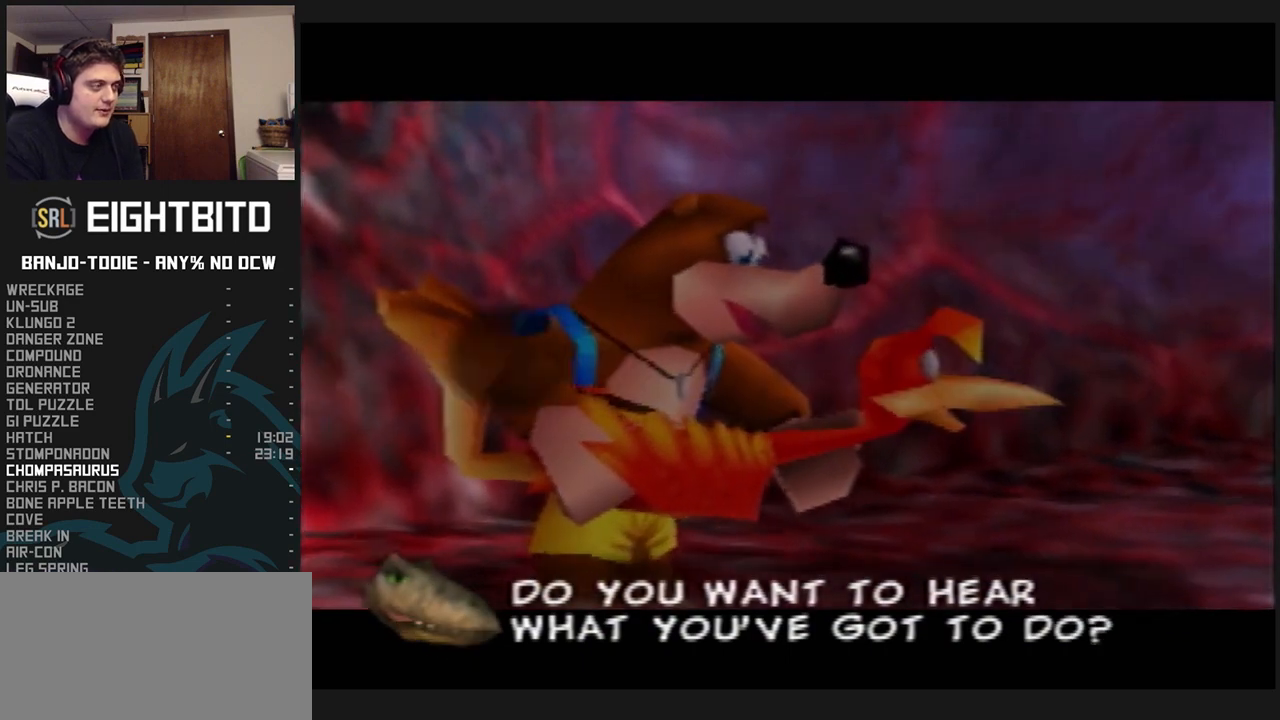
{"dt_ms": 500, "buttons": ["L1", "R1"], "left_stick": "center", "events": [[133, "B", "up"], [133, "R1", "down"], [367, "B", "down"], [400, "B", "up"], [467, "B", "down"], [500, "B", "up"]]}
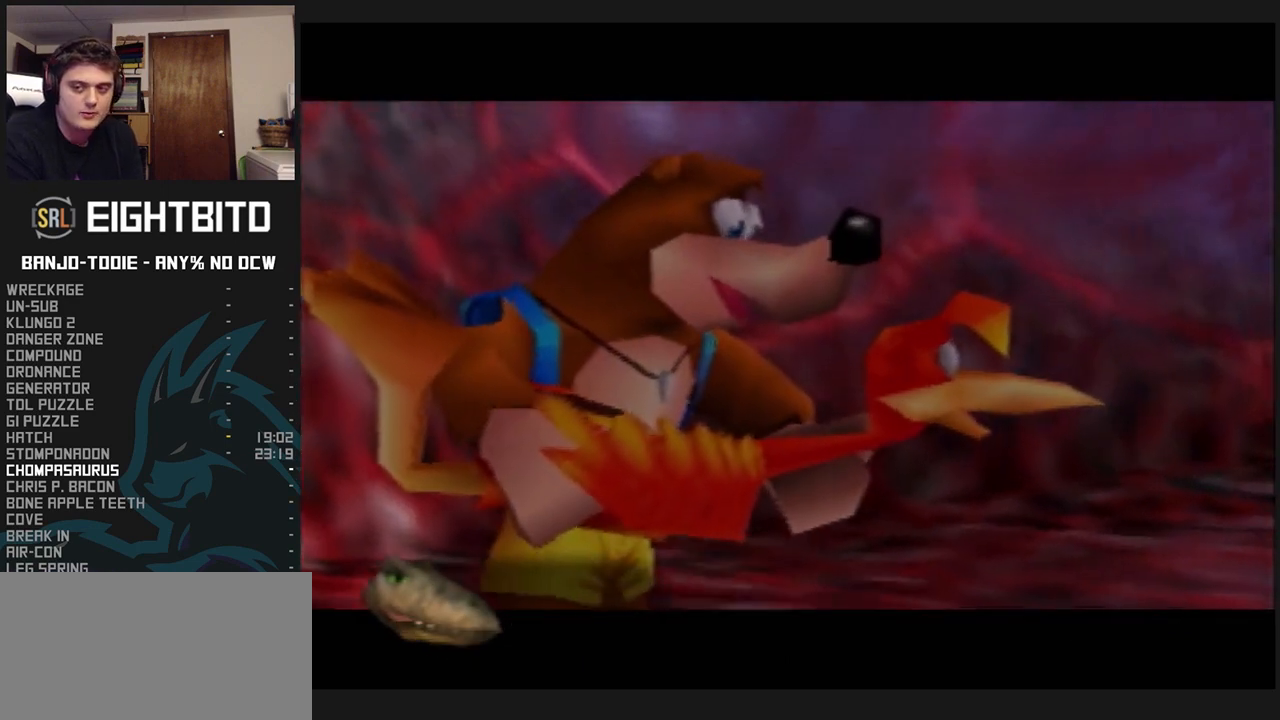
{"dt_ms": 500, "buttons": ["B", "L1", "R1"], "left_stick": "center", "events": [[100, "B", "down"], [167, "B", "up"], [233, "B", "down"], [300, "B", "up"], [400, "B", "down"], [467, "B", "up"], [500, "B", "down"]]}
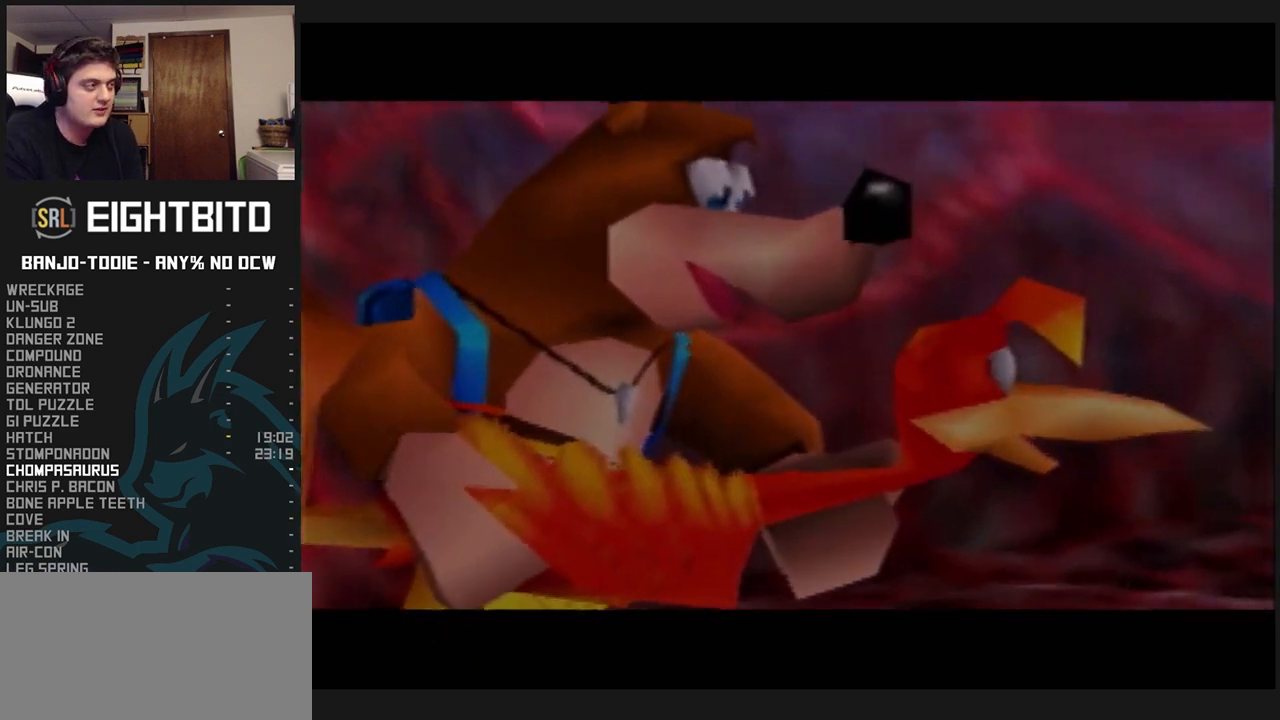
{"dt_ms": 500, "buttons": ["L1", "R1"], "left_stick": "center", "events": [[67, "B", "up"], [167, "B", "down"], [233, "B", "up"], [300, "B", "down"], [367, "B", "up"], [467, "B", "down"], [500, "B", "up"]]}
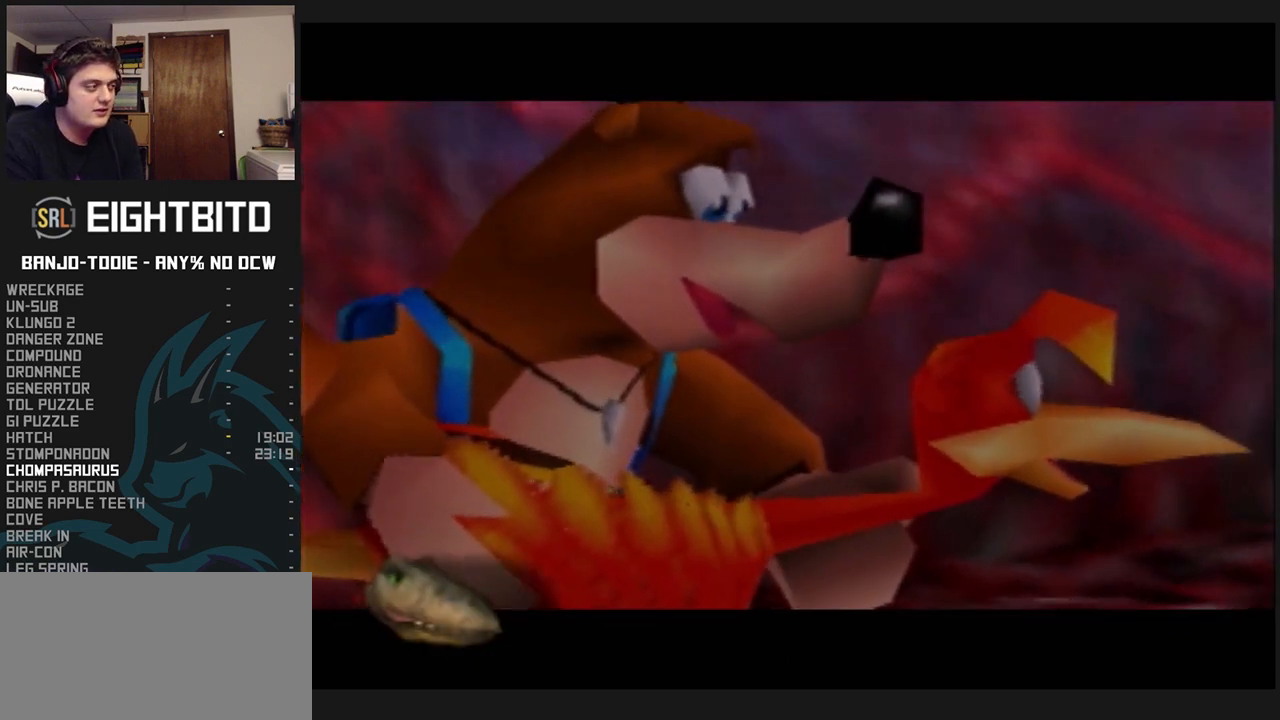
{"dt_ms": 500, "buttons": ["L1", "Z"], "left_stick": "center", "events": [[67, "B", "down"], [133, "B", "up"], [200, "B", "down"], [233, "B", "up"], [300, "R1", "up"], [467, "Z", "down"]]}
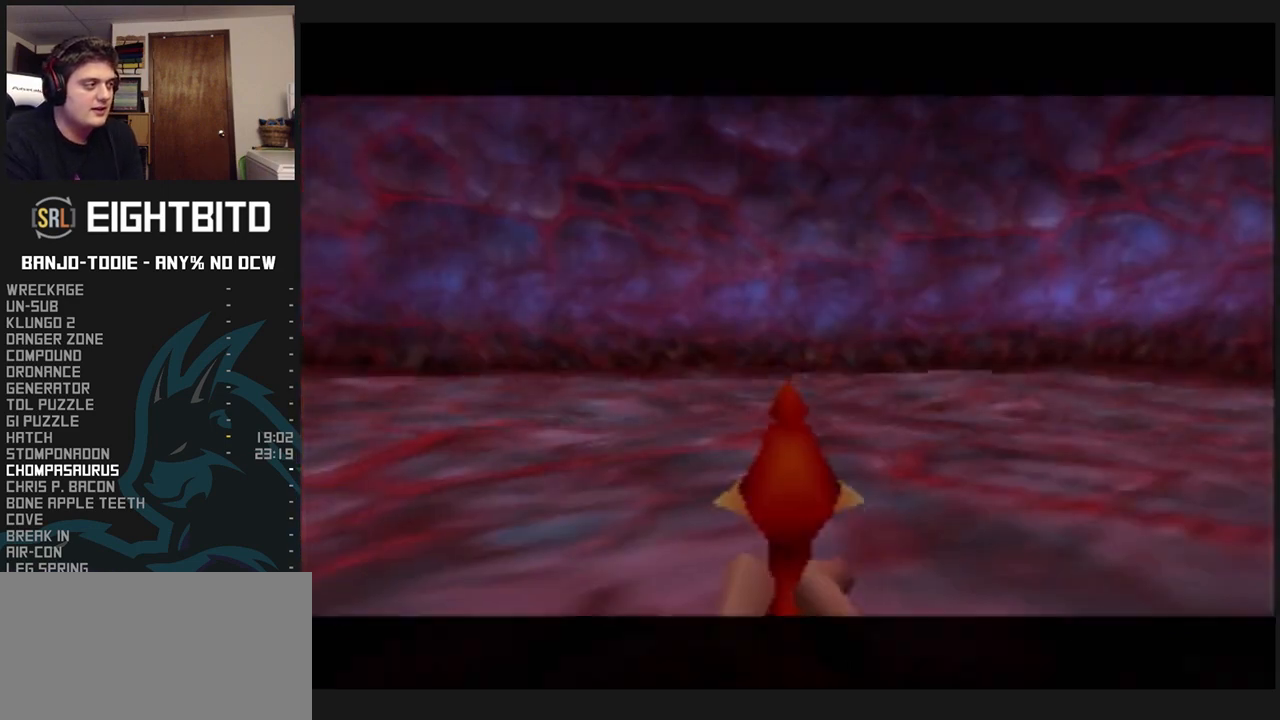
{"dt_ms": 1000, "buttons": ["L1", "Z", "C_DOWN"], "left_stick": "center", "events": [[300, "left_stick", "right"], [500, "left_stick", "left"], [900, "left_stick", "center"], [967, "C_DOWN", "down"]]}
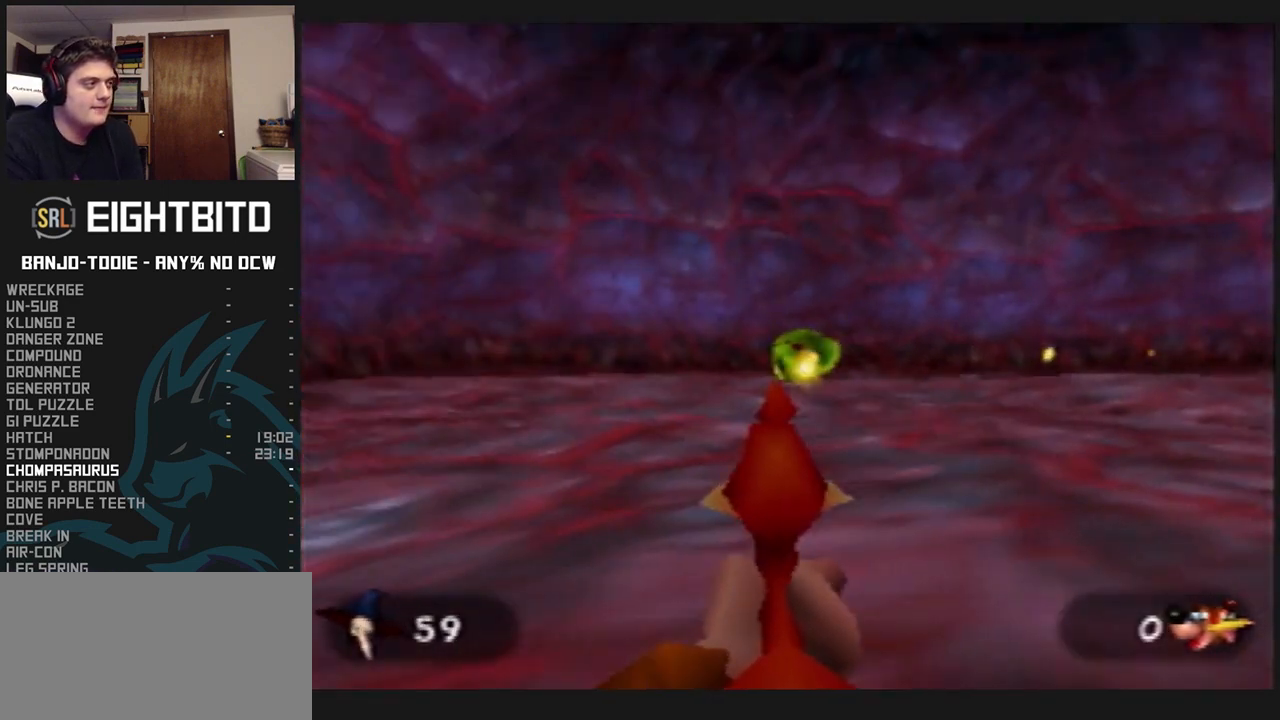
{"dt_ms": 500, "buttons": ["L1", "Z"], "left_stick": "right", "events": [[33, "C_DOWN", "up"], [67, "left_stick", "right"], [233, "left_stick", "center"], [400, "left_stick", "right"]]}
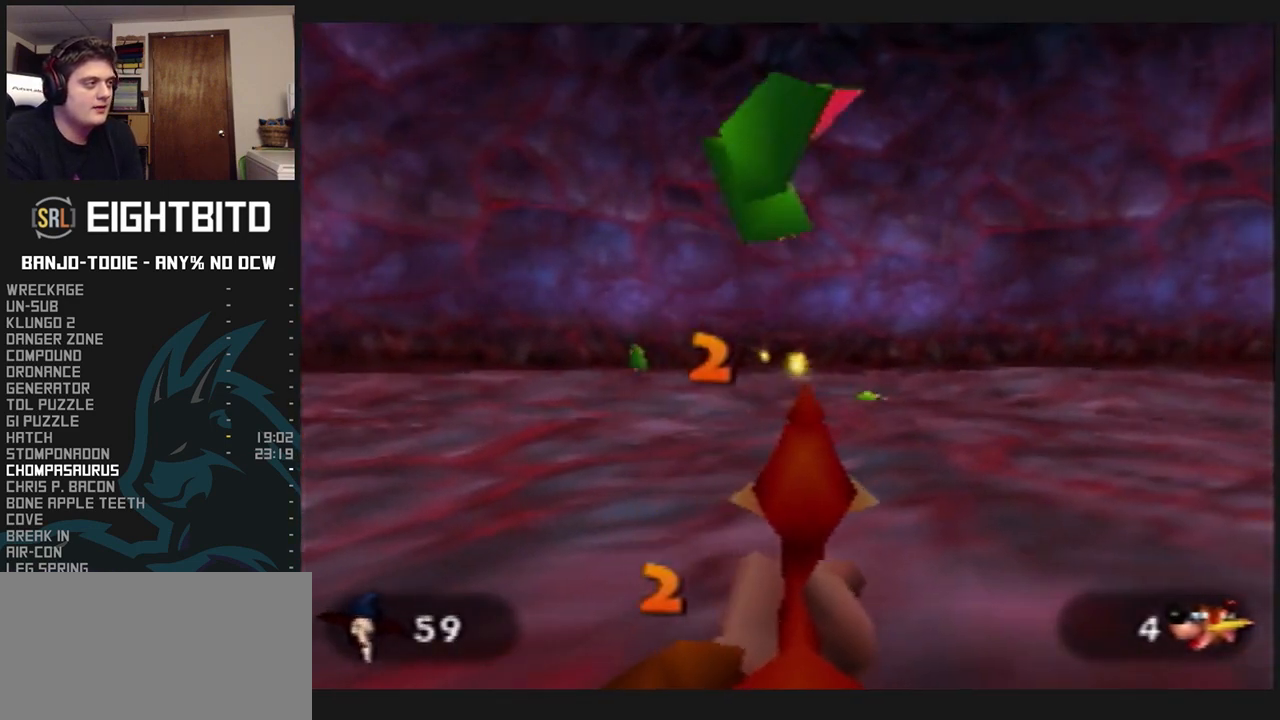
{"dt_ms": 500, "buttons": ["L1", "Z"], "left_stick": "left", "events": [[233, "left_stick", "center"], [400, "left_stick", "left"]]}
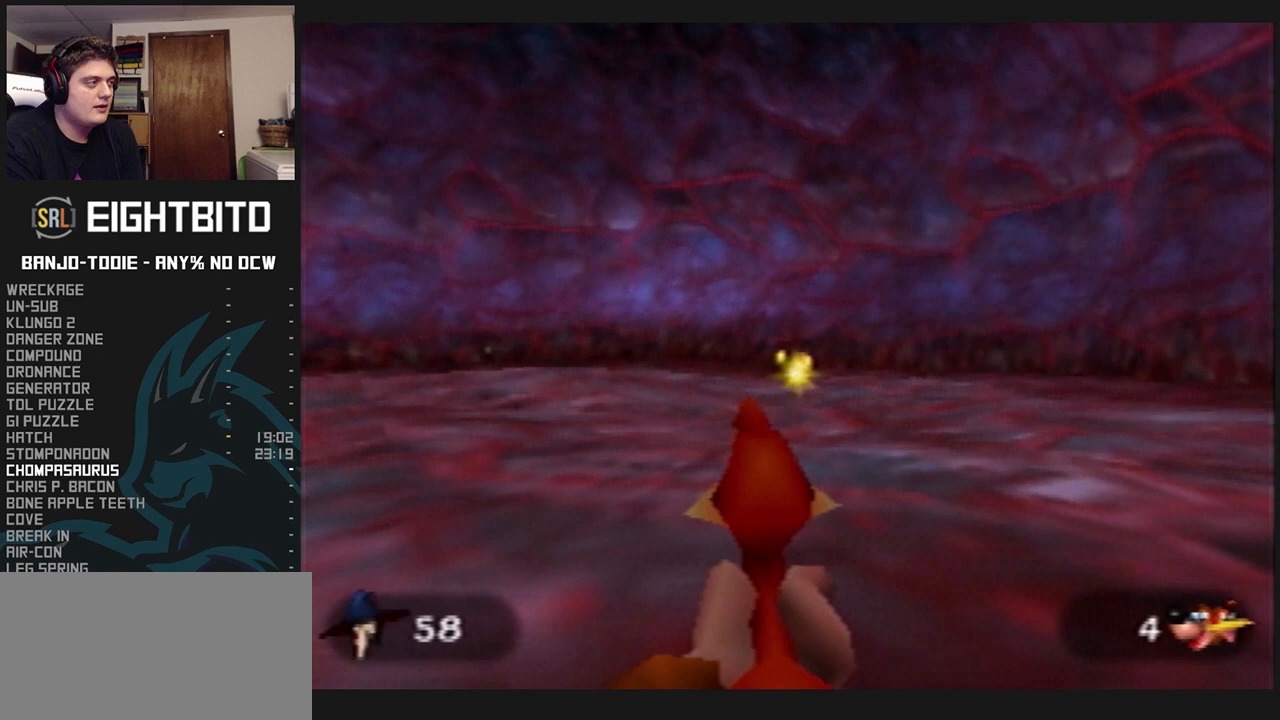
{"dt_ms": 1000, "buttons": ["L1", "Z"], "left_stick": "center", "events": [[300, "R1", "down"], [300, "START", "down"], [333, "R1", "up"], [333, "START", "up"], [367, "R1", "down"], [367, "START", "down"], [400, "R1", "up"], [400, "START", "up"], [400, "left_stick", "center"], [467, "left_stick", "right"], [967, "left_stick", "center"]]}
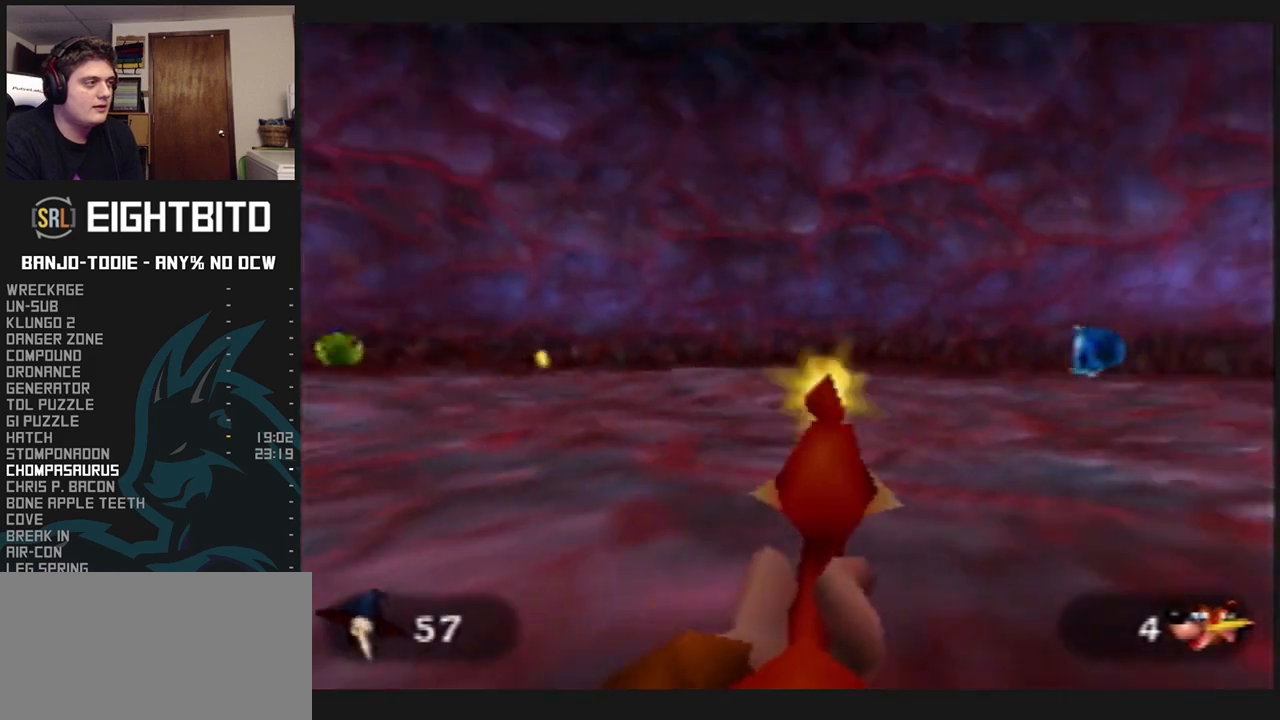
{"dt_ms": 500, "buttons": ["L1", "Z"], "left_stick": "left", "events": [[300, "left_stick", "right"], [500, "left_stick", "left"]]}
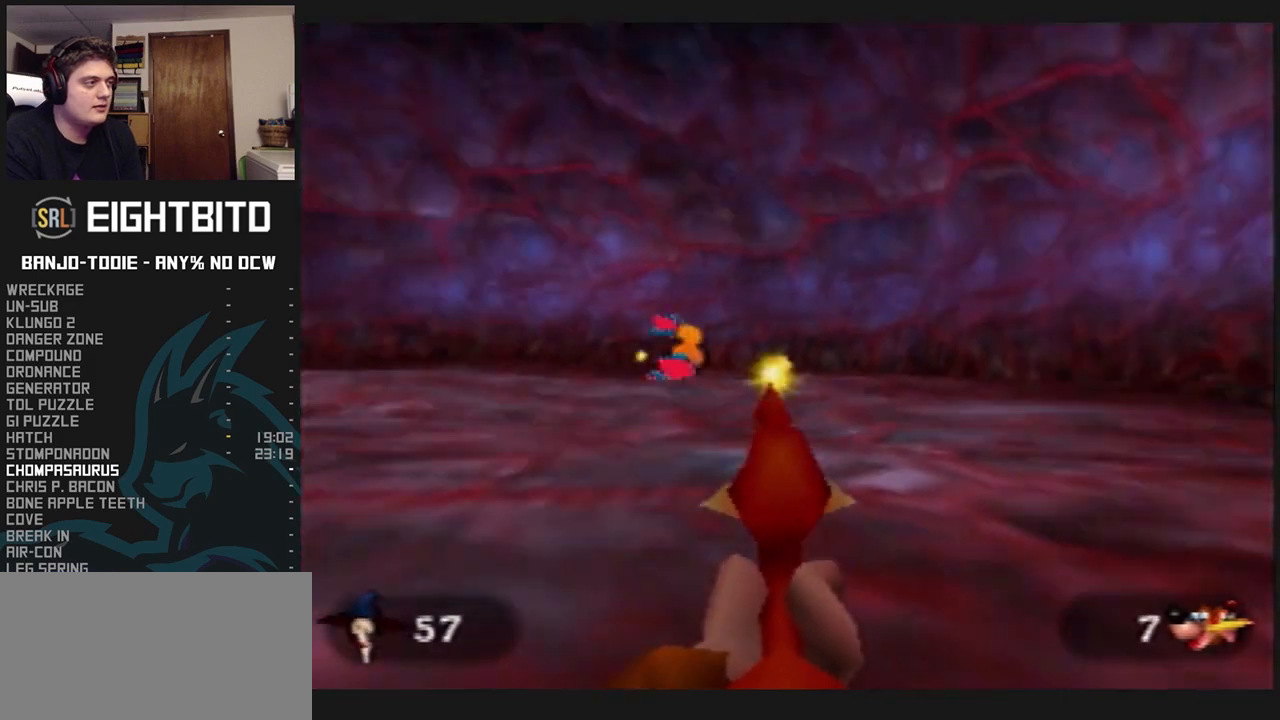
{"dt_ms": 500, "buttons": ["L1", "Z"], "left_stick": "left", "events": []}
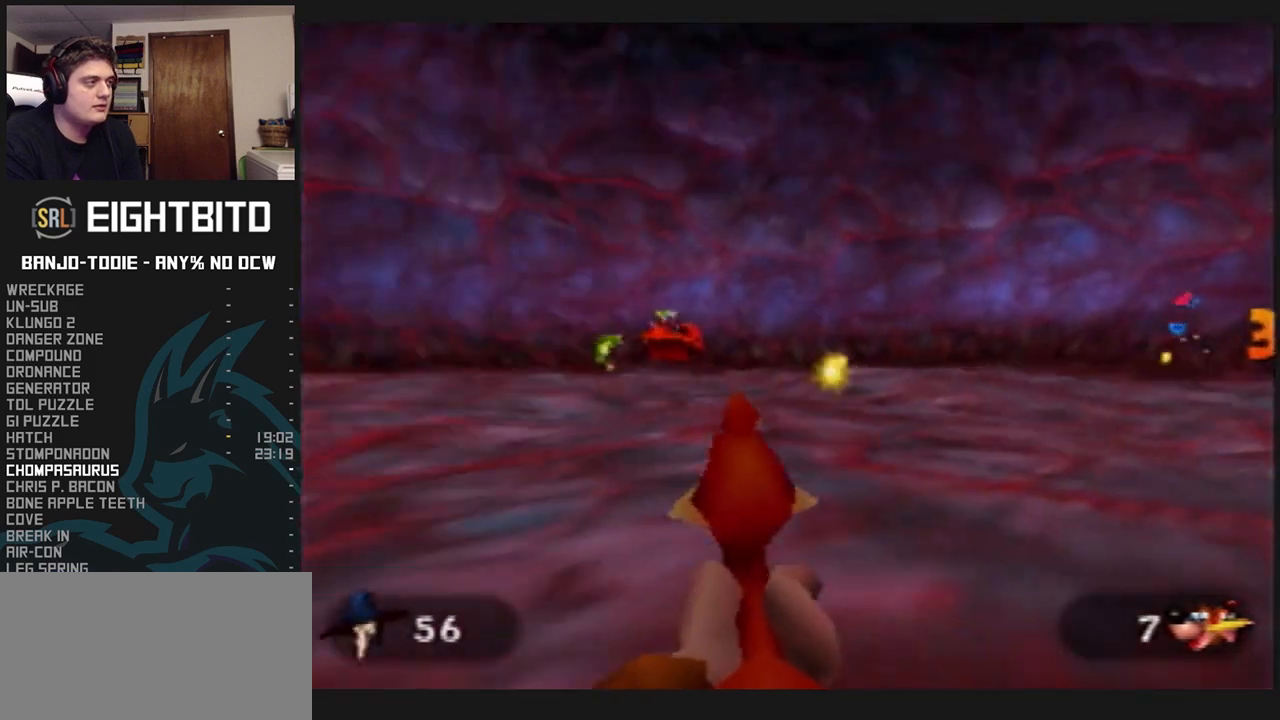
{"dt_ms": 500, "buttons": ["L1", "Z"], "left_stick": "center", "events": [[33, "left_stick", "center"], [133, "left_stick", "right"], [433, "left_stick", "center"]]}
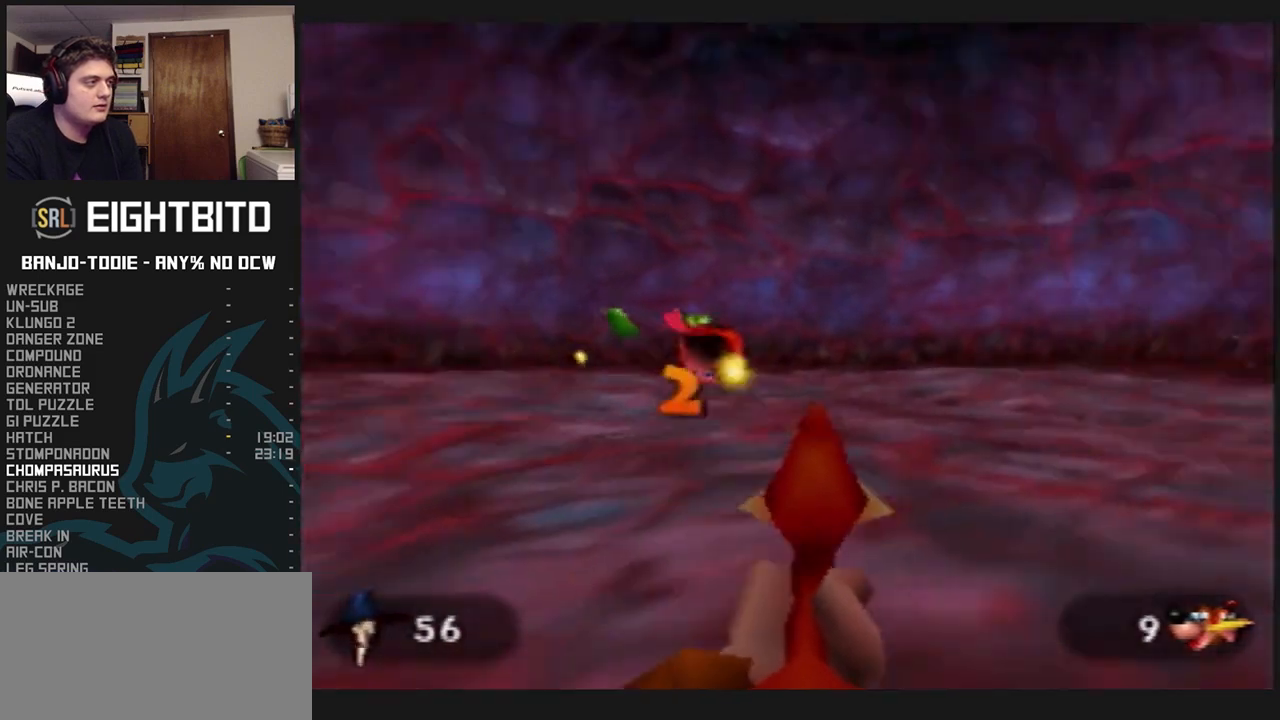
{"dt_ms": 500, "buttons": ["L1", "Z"], "left_stick": "right", "events": [[167, "left_stick", "left"], [367, "left_stick", "center"], [467, "left_stick", "right"]]}
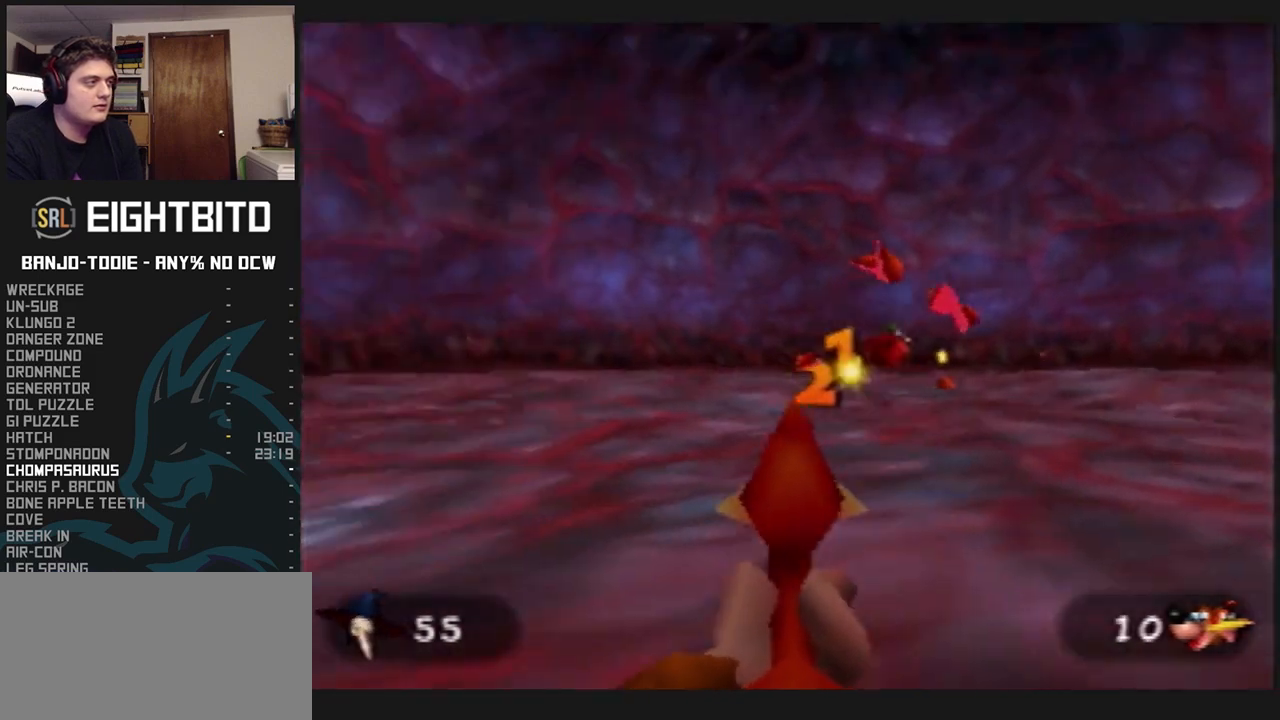
{"dt_ms": 500, "buttons": ["L1", "Z"], "left_stick": "left", "events": [[267, "left_stick", "center"], [467, "left_stick", "left"]]}
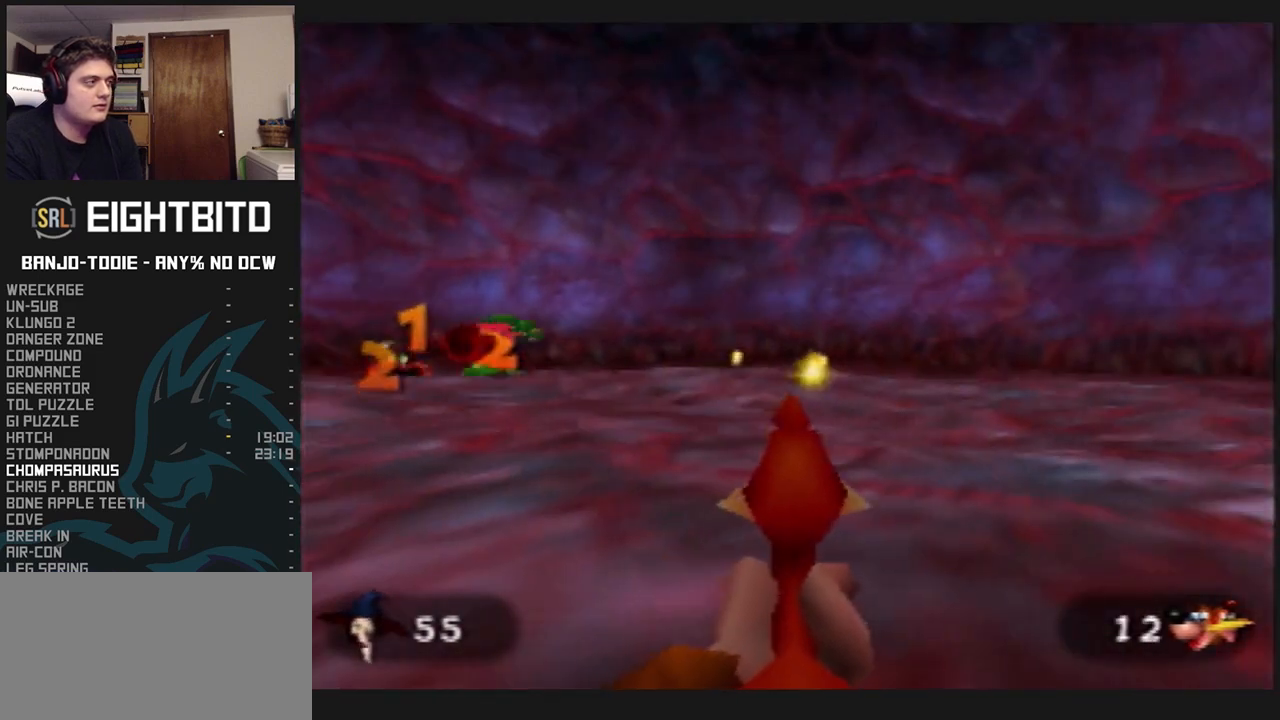
{"dt_ms": 500, "buttons": ["L1", "Z"], "left_stick": "right", "events": [[400, "left_stick", "center"], [500, "left_stick", "right"]]}